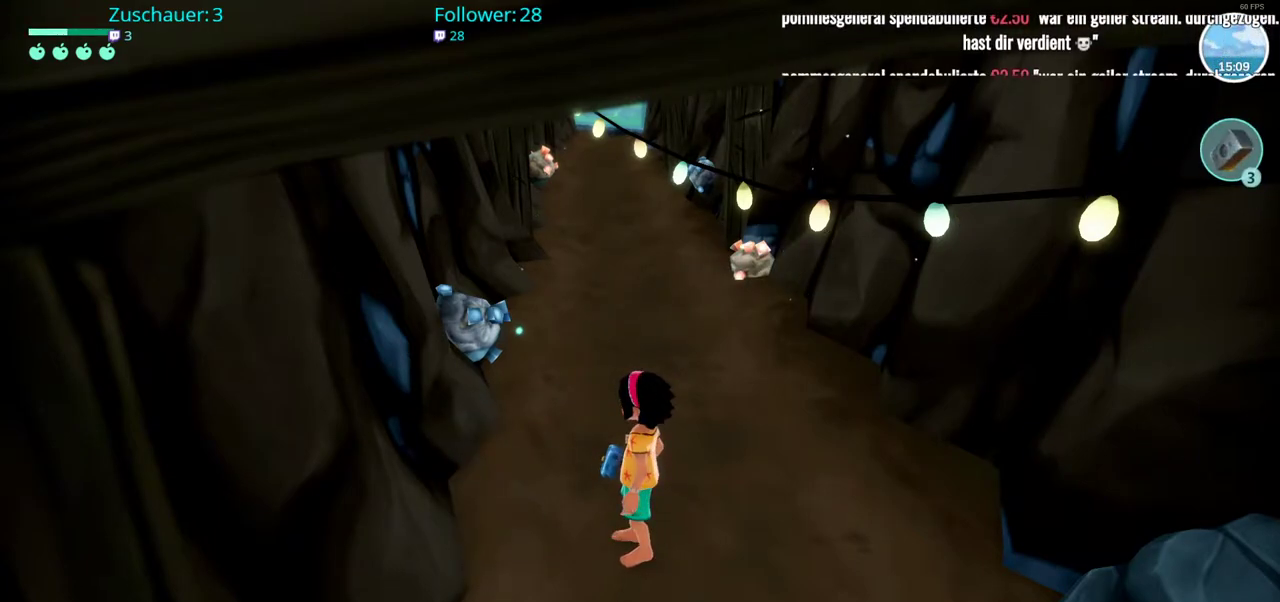
Gameplay with a controller (Xbox layout); each line is a JSON object with the inputs held at the frame after it. "events" lists button and stick changes between this image and that frame as [ms after this image, input, new state], when the widget could be followed in between. Not read: L3 R3.
{"buttons": [], "left_stick": "center", "right_stick": "center", "events": []}
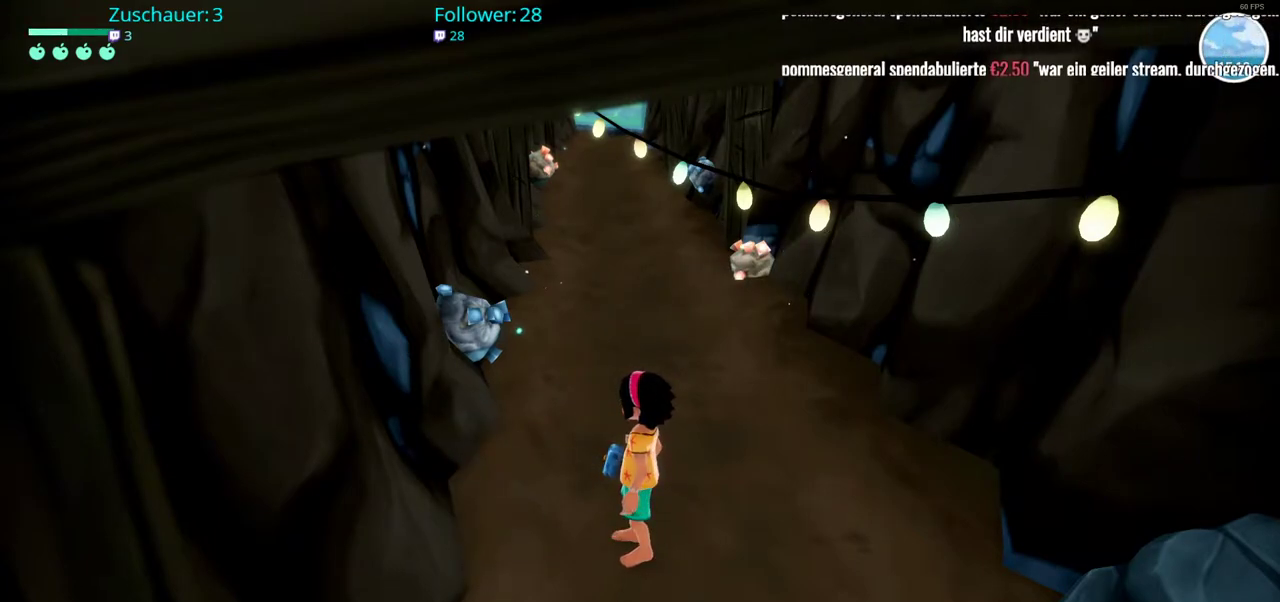
{"buttons": ["X"], "left_stick": "center", "right_stick": "center", "events": [[400, "X", "down"]]}
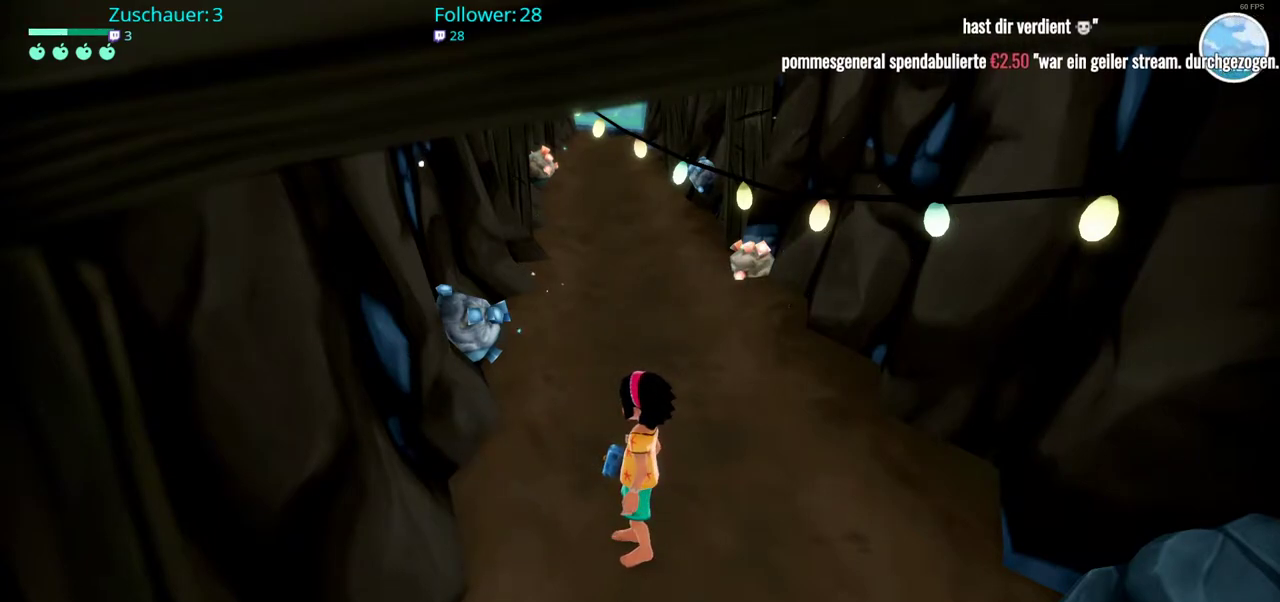
{"buttons": ["Y"], "left_stick": "center", "right_stick": "center", "events": [[33, "X", "up"], [417, "Y", "down"]]}
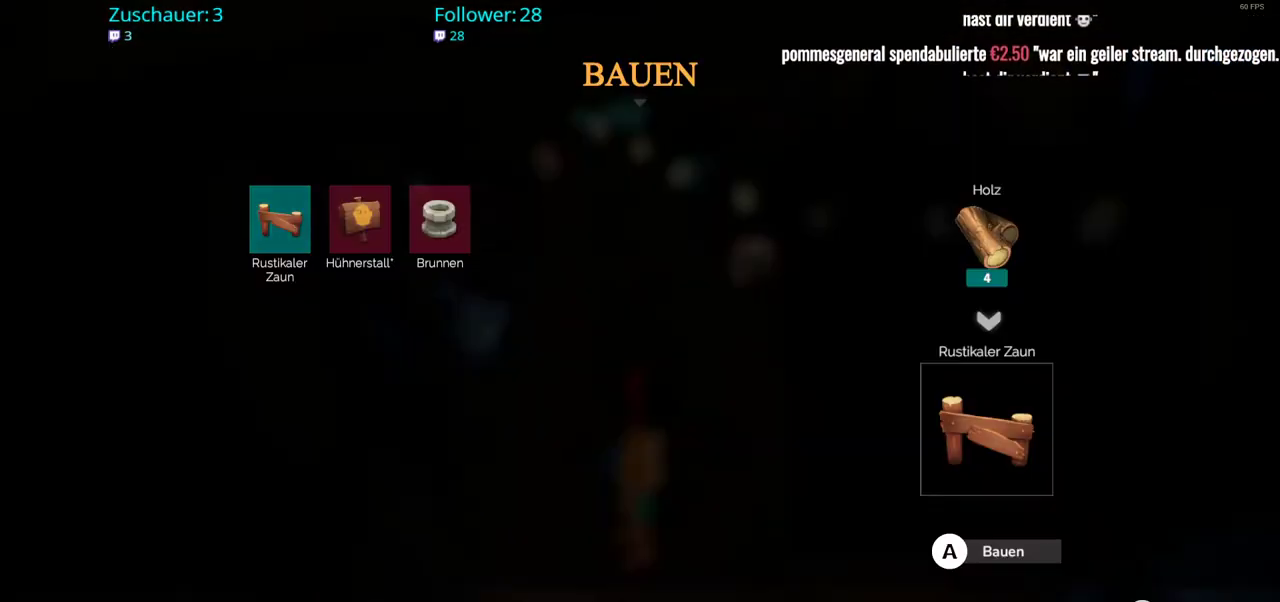
{"buttons": ["DPAD_RIGHT"], "left_stick": "center", "right_stick": "center", "events": [[17, "Y", "up"], [450, "DPAD_RIGHT", "down"]]}
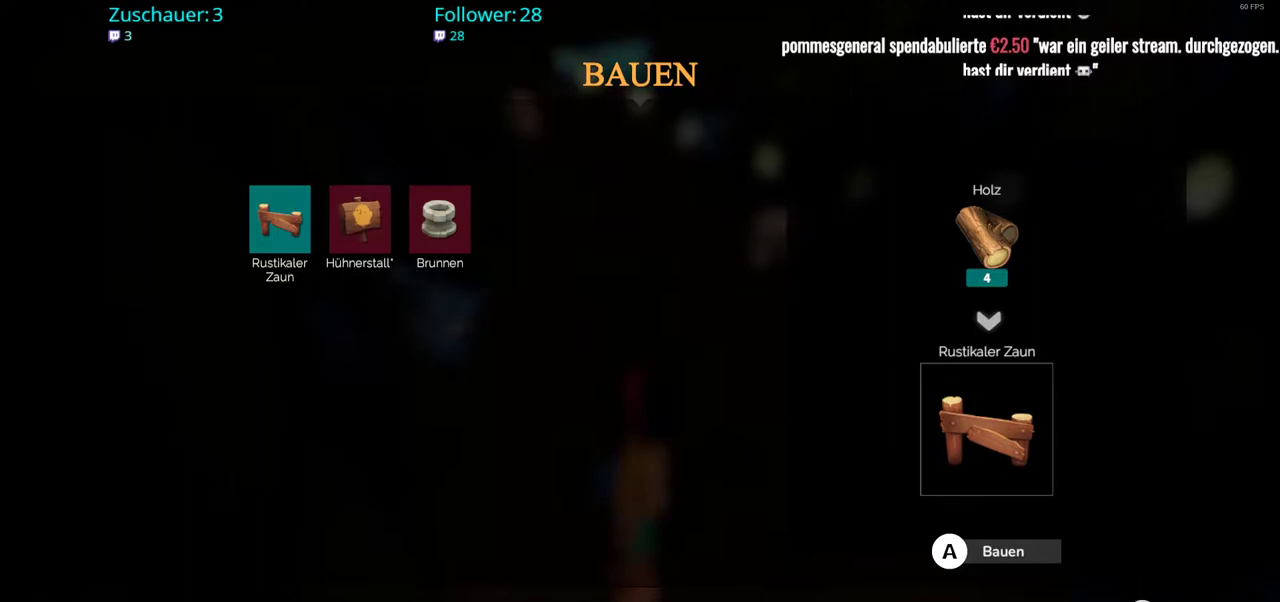
{"buttons": [], "left_stick": "center", "right_stick": "center", "events": [[100, "DPAD_RIGHT", "up"], [350, "DPAD_RIGHT", "down"], [417, "DPAD_RIGHT", "up"]]}
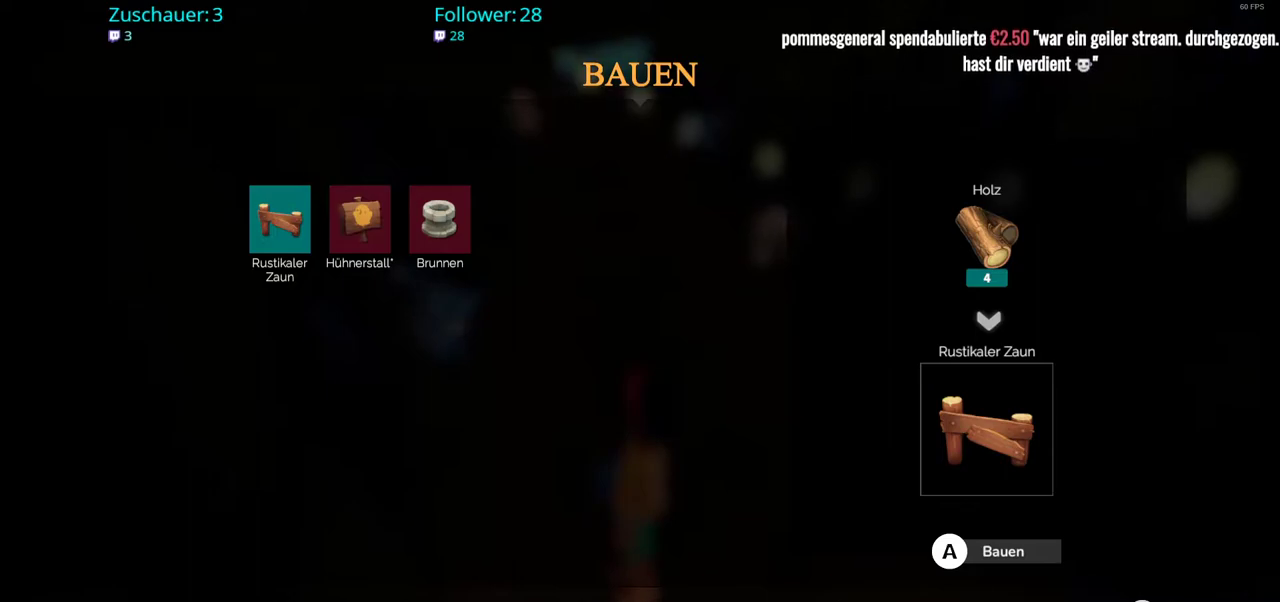
{"buttons": [], "left_stick": "right", "right_stick": "center", "events": [[117, "left_stick", "right"], [267, "left_stick", "center"], [400, "left_stick", "right"]]}
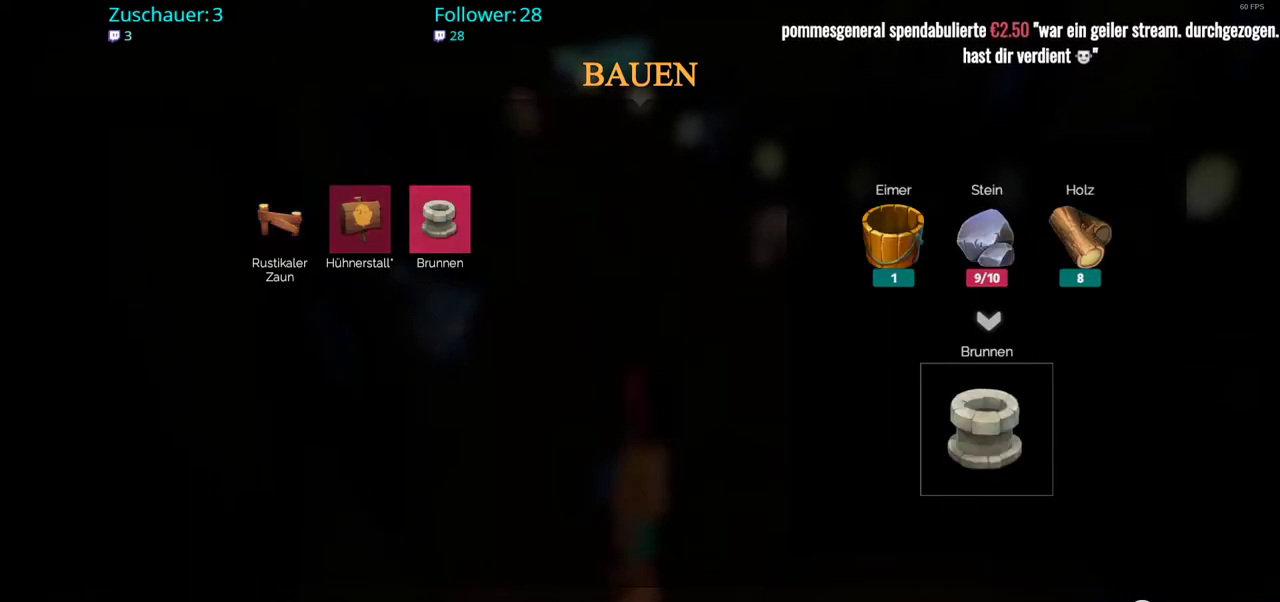
{"buttons": [], "left_stick": "center", "right_stick": "center", "events": [[100, "left_stick", "center"]]}
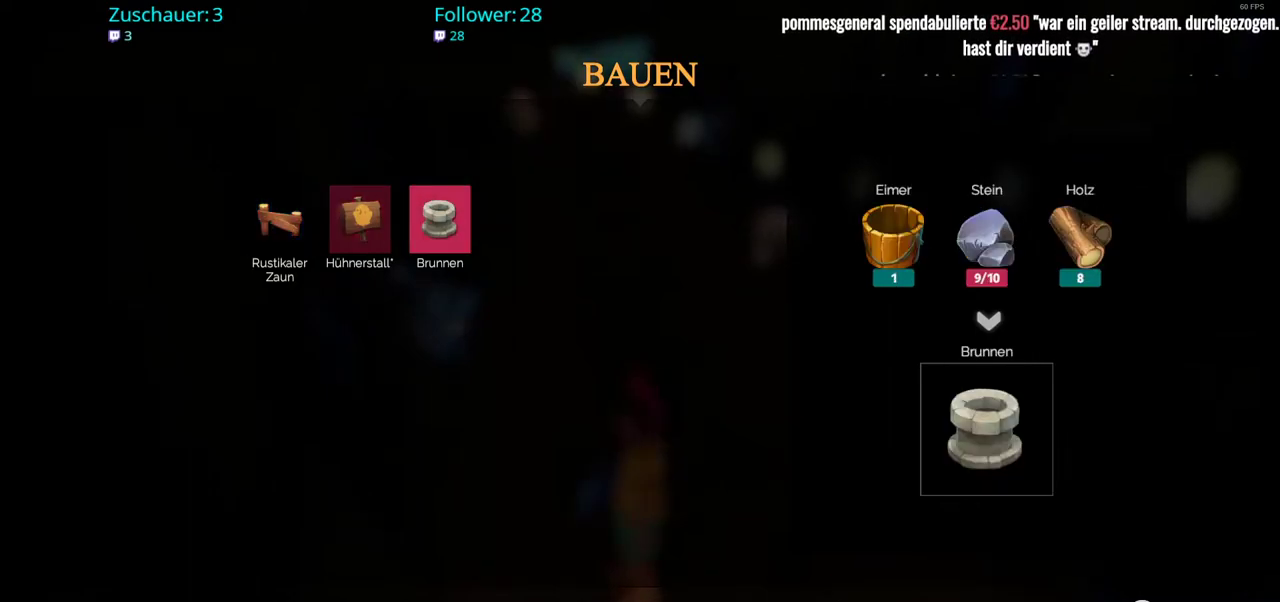
{"buttons": [], "left_stick": "center", "right_stick": "center", "events": []}
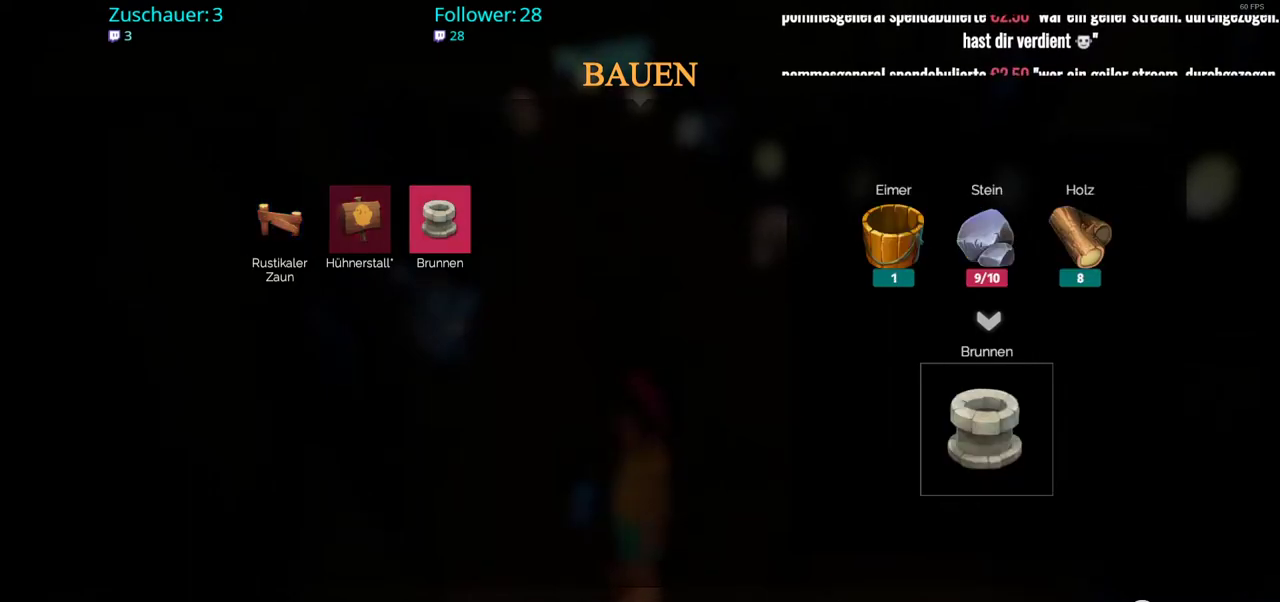
{"buttons": [], "left_stick": "center", "right_stick": "center", "events": [[333, "B", "down"], [467, "B", "up"]]}
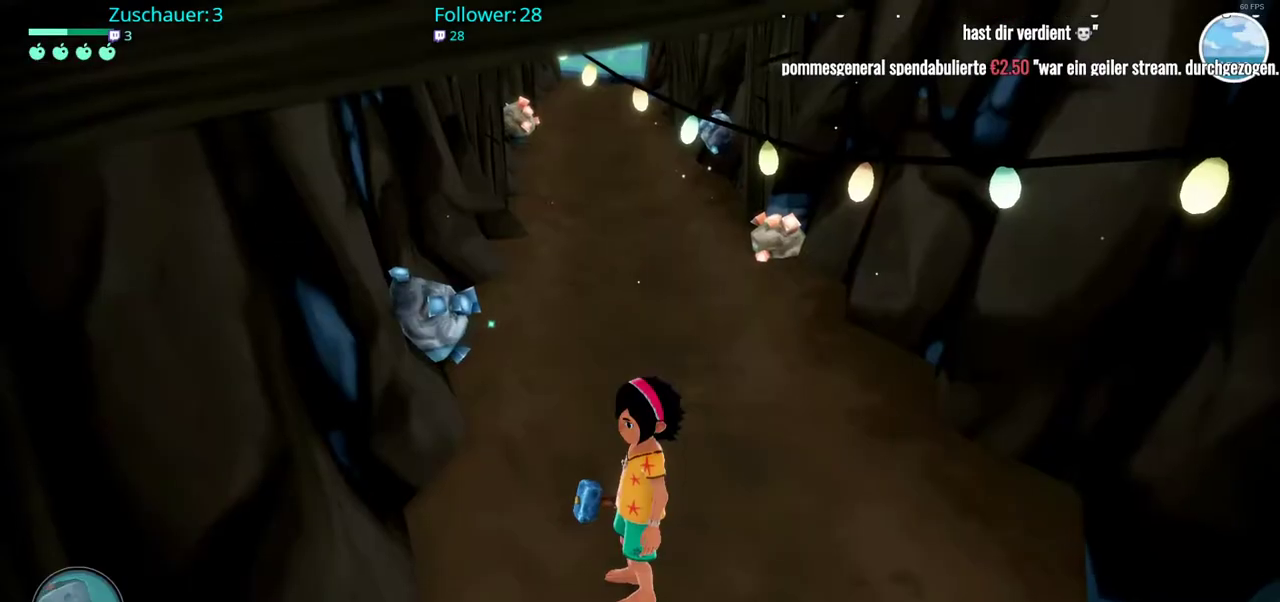
{"buttons": [], "left_stick": "up", "right_stick": "center", "events": [[267, "left_stick", "up"]]}
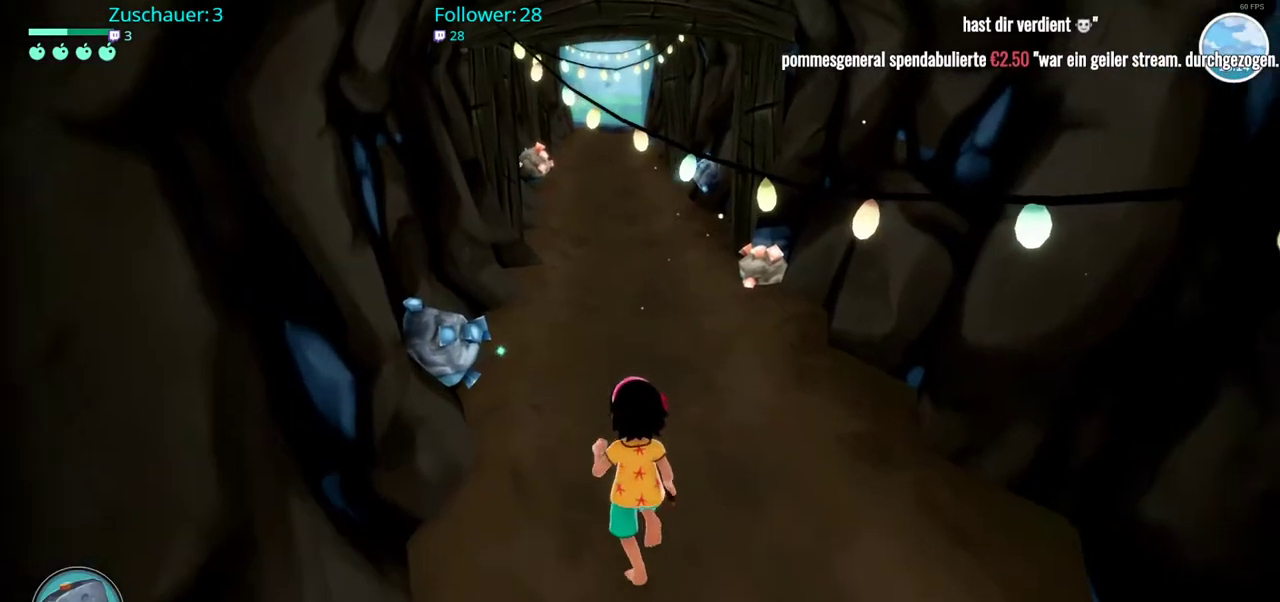
{"buttons": [], "left_stick": "up-left", "right_stick": "center", "events": [[417, "left_stick", "up-left"]]}
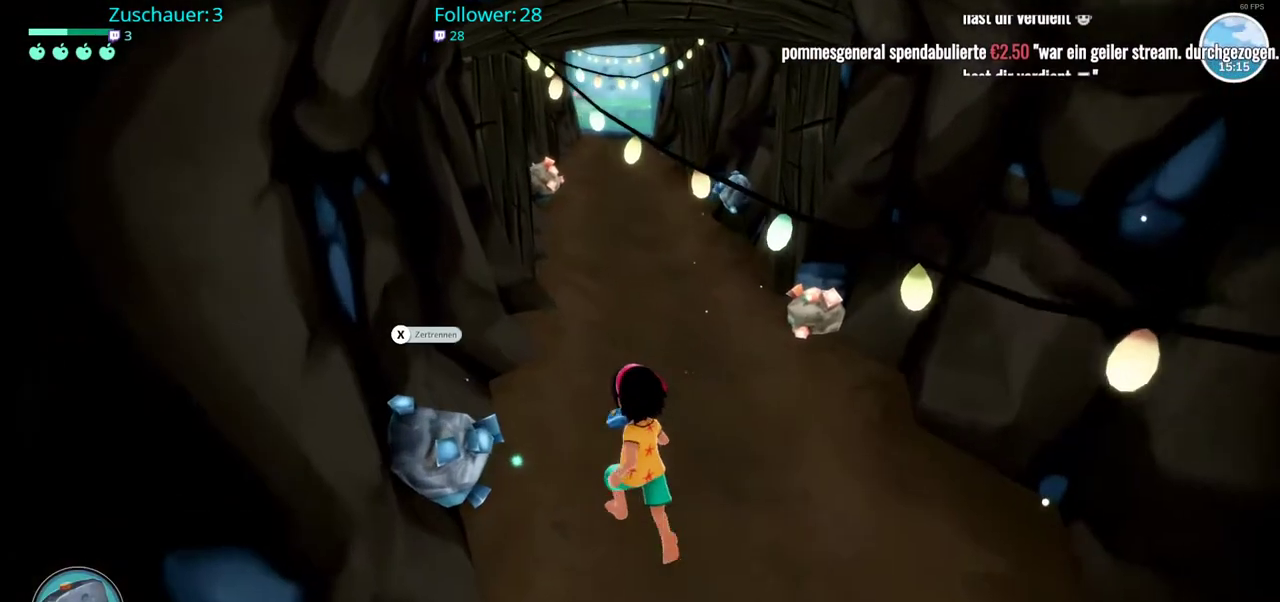
{"buttons": [], "left_stick": "center", "right_stick": "center", "events": [[133, "left_stick", "center"], [300, "X", "down"], [433, "X", "up"]]}
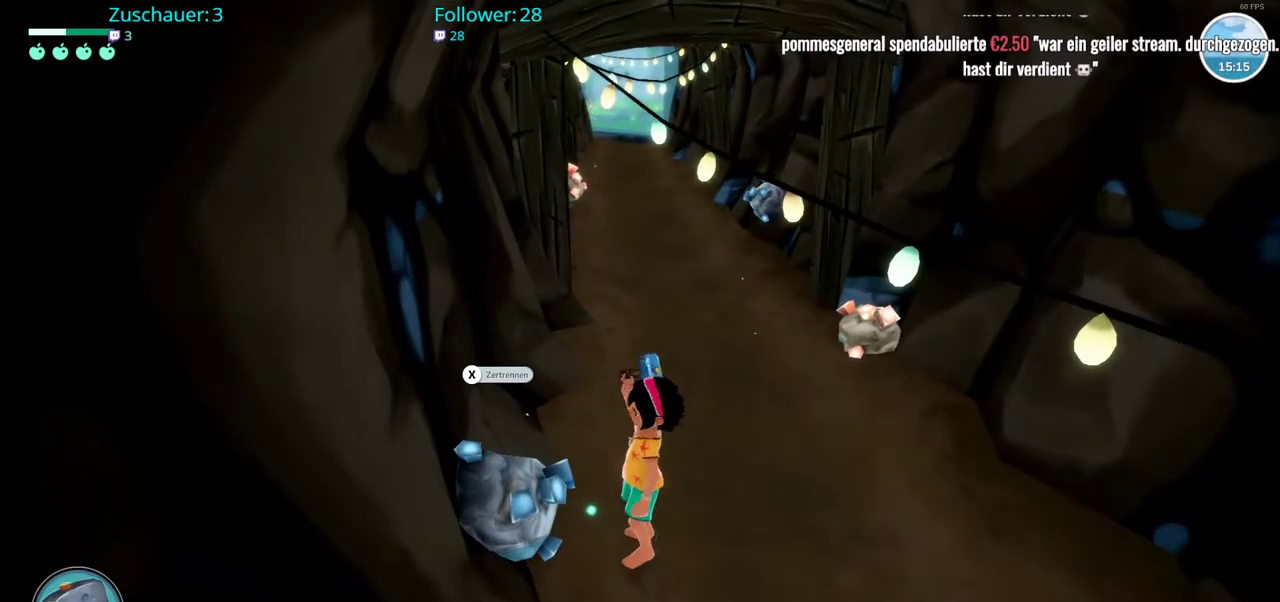
{"buttons": [], "left_stick": "center", "right_stick": "center", "events": []}
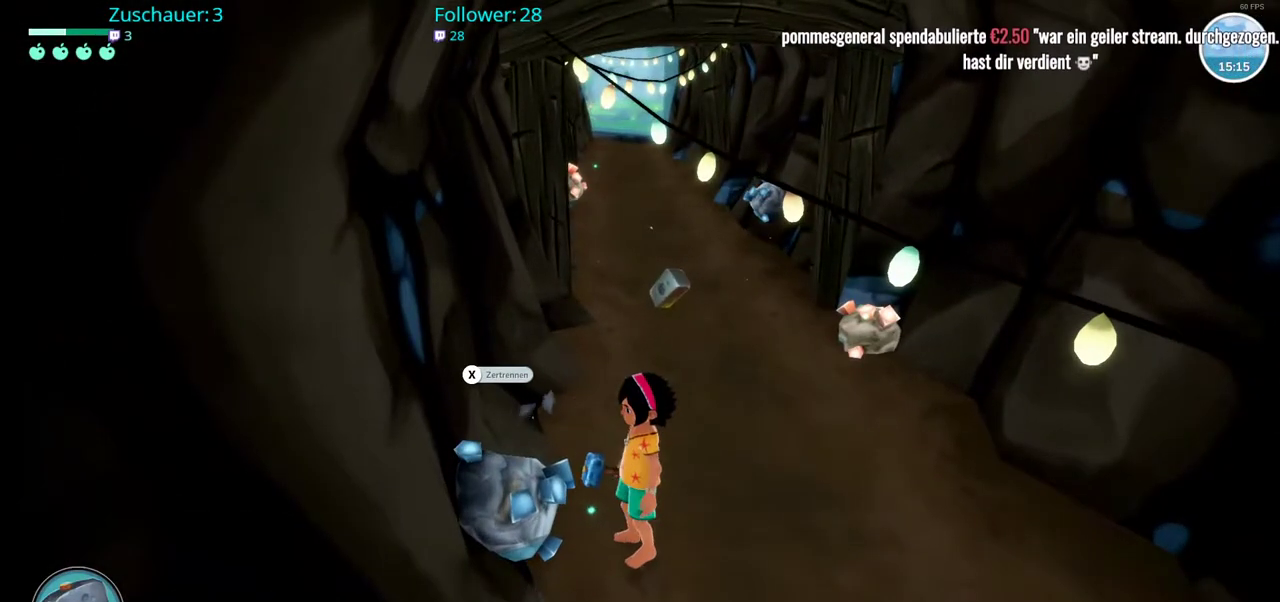
{"buttons": [], "left_stick": "center", "right_stick": "center", "events": [[317, "X", "down"], [483, "X", "up"]]}
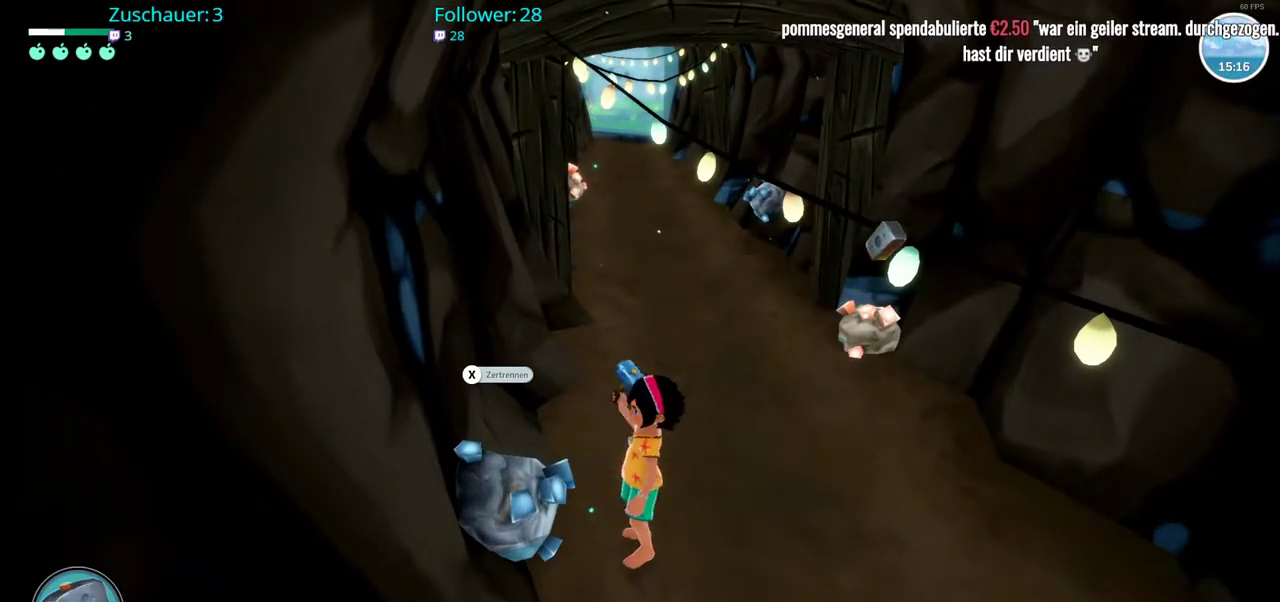
{"buttons": [], "left_stick": "center", "right_stick": "center", "events": []}
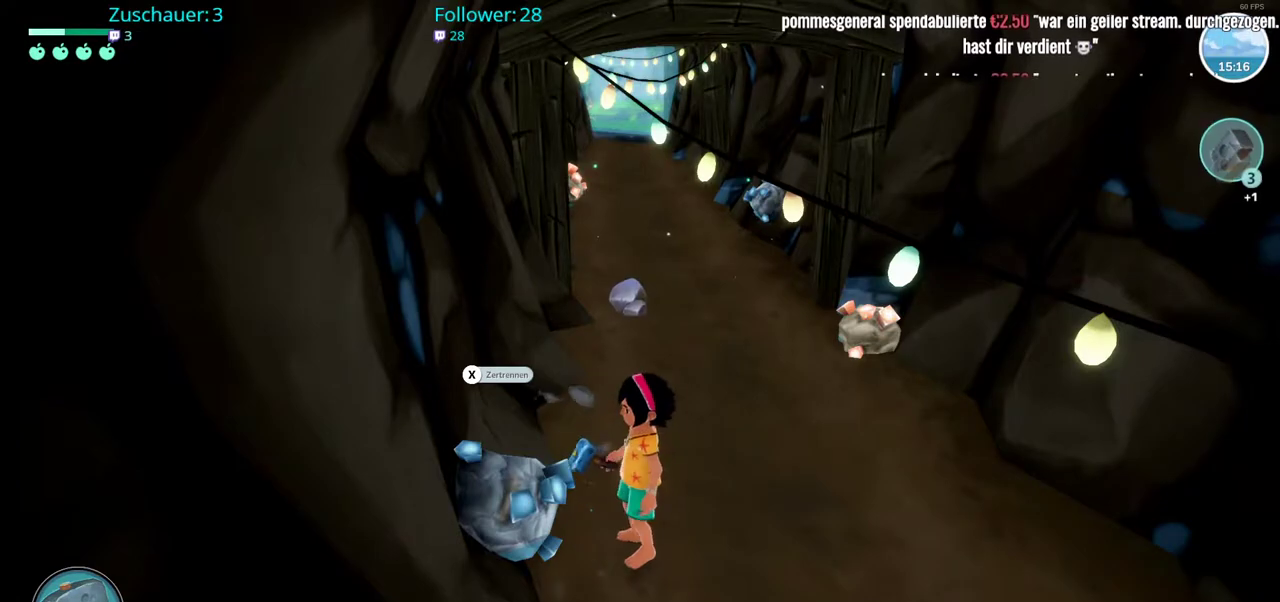
{"buttons": ["X"], "left_stick": "center", "right_stick": "center", "events": [[450, "X", "down"]]}
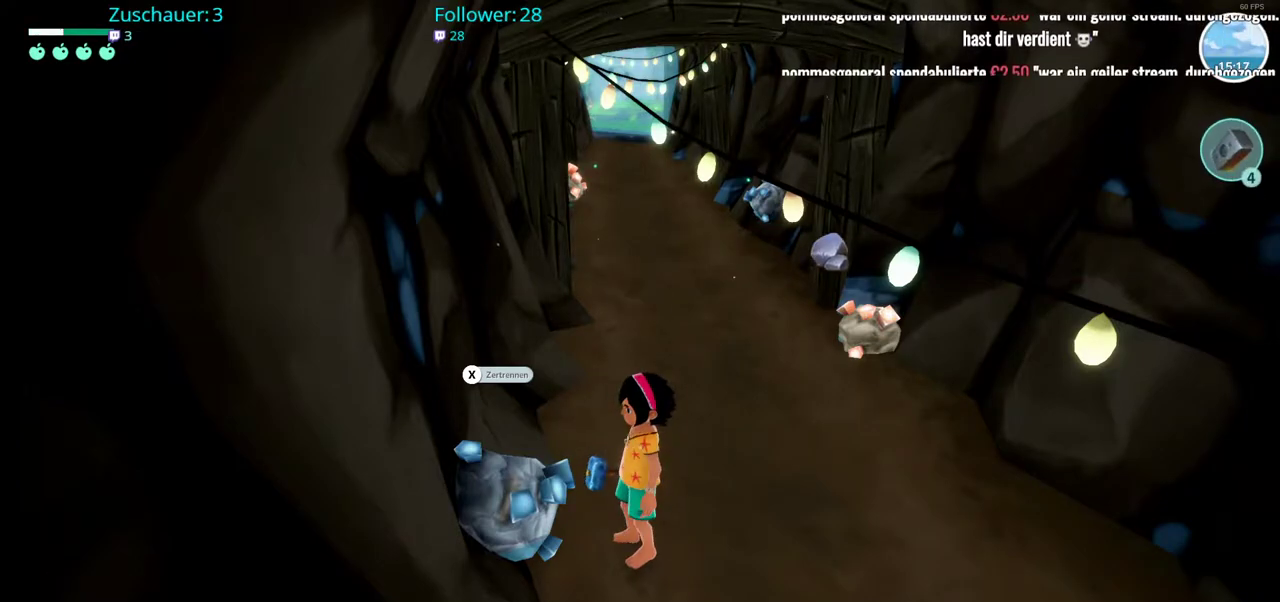
{"buttons": [], "left_stick": "center", "right_stick": "center", "events": [[100, "X", "up"]]}
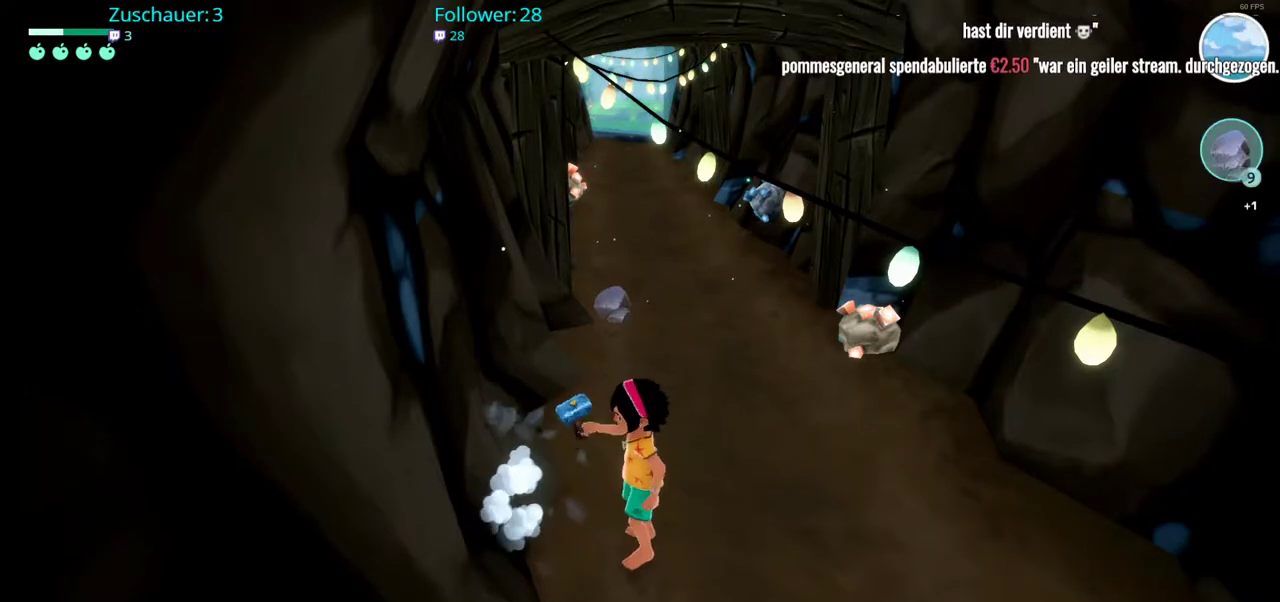
{"buttons": [], "left_stick": "center", "right_stick": "center", "events": []}
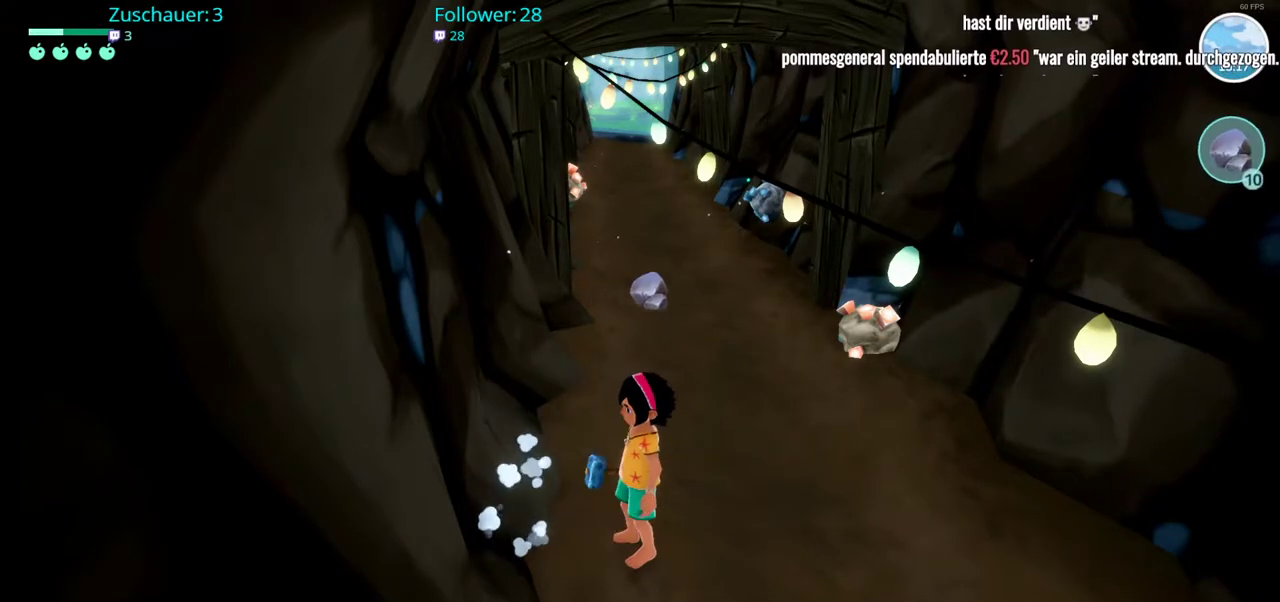
{"buttons": [], "left_stick": "right", "right_stick": "center", "events": [[500, "left_stick", "right"]]}
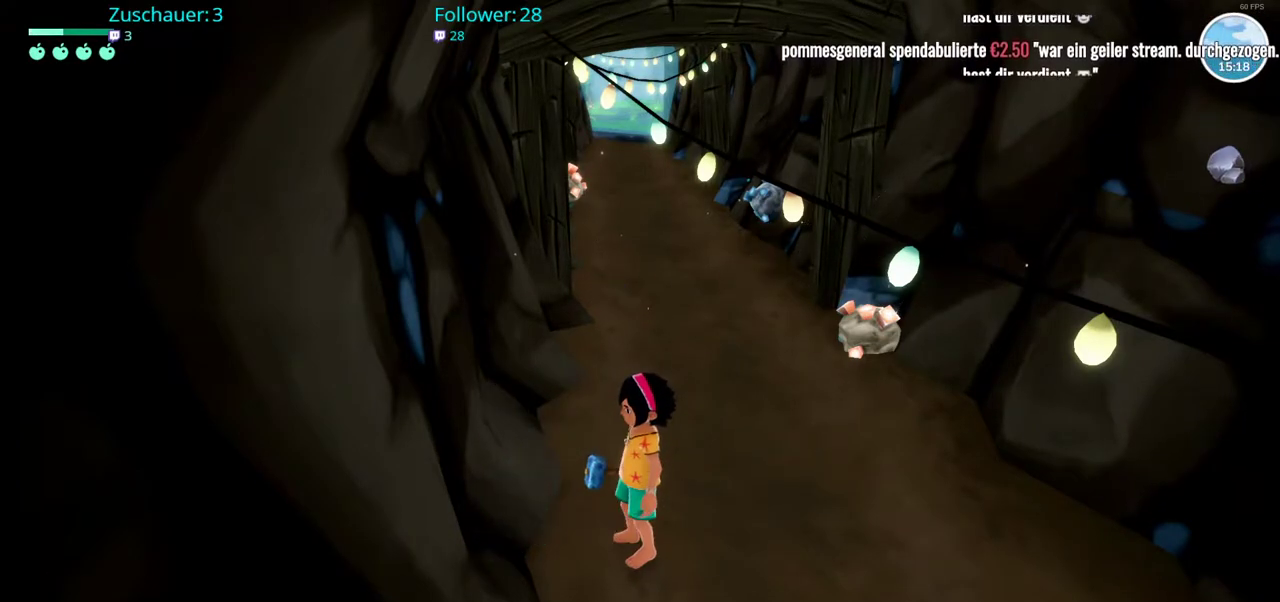
{"buttons": [], "left_stick": "right", "right_stick": "right", "events": [[67, "right_stick", "right"]]}
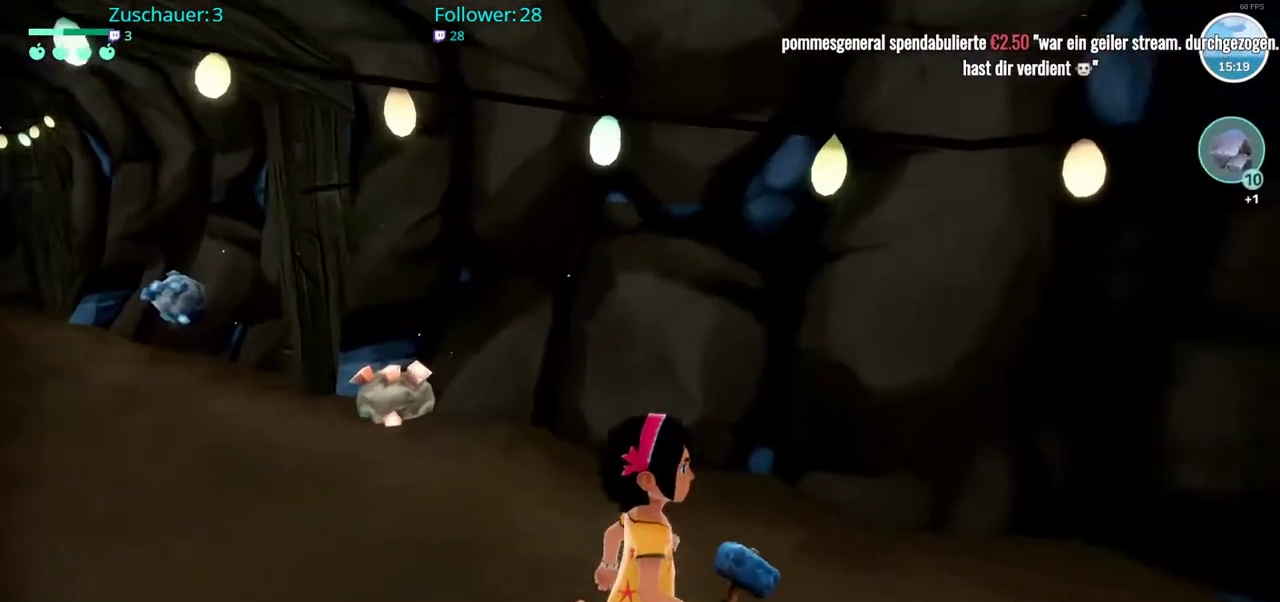
{"buttons": [], "left_stick": "up-right", "right_stick": "right", "events": [[217, "left_stick", "up-right"]]}
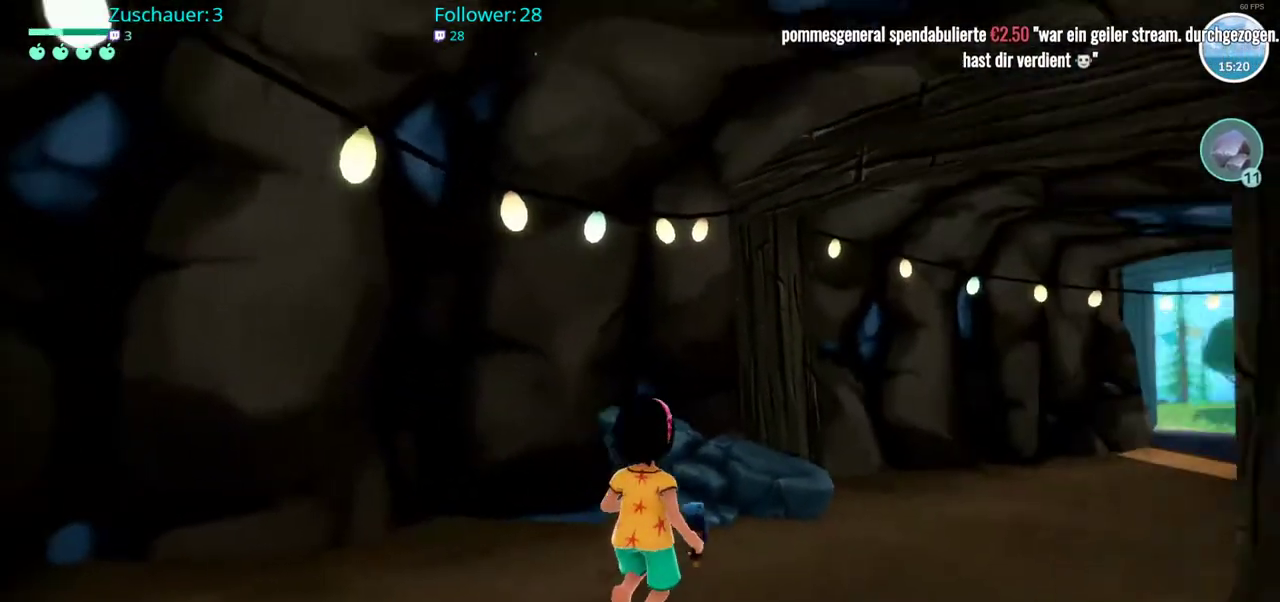
{"buttons": ["R2"], "left_stick": "up-right", "right_stick": "center", "events": [[133, "R2", "down"], [233, "right_stick", "center"]]}
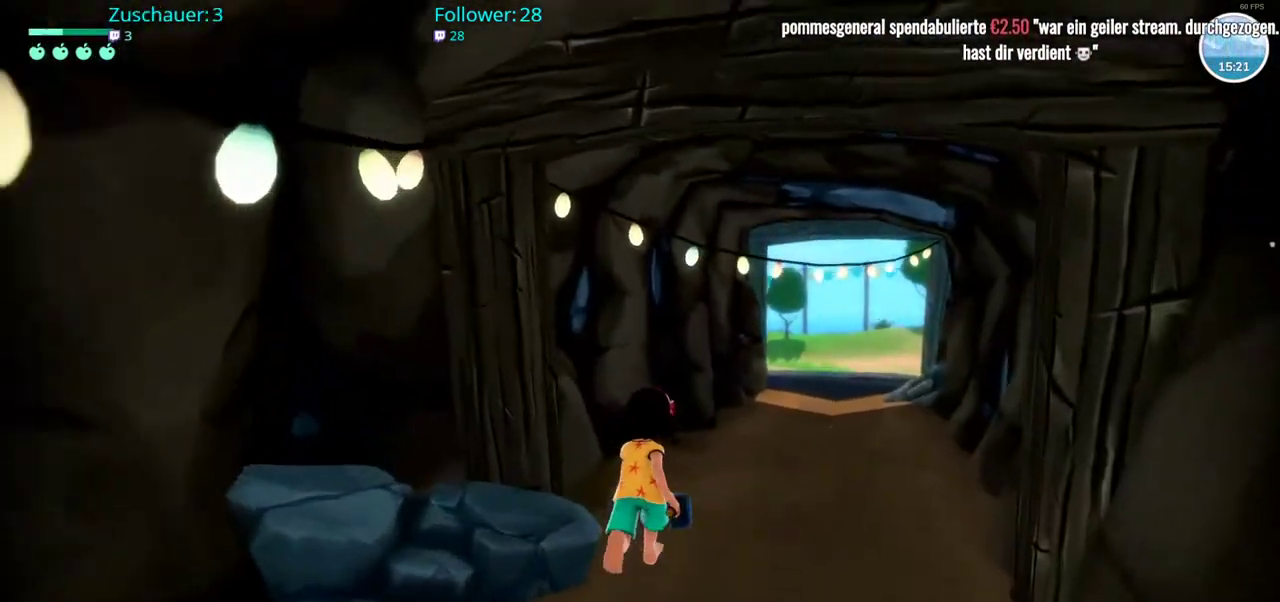
{"buttons": ["R2"], "left_stick": "up-right", "right_stick": "center", "events": []}
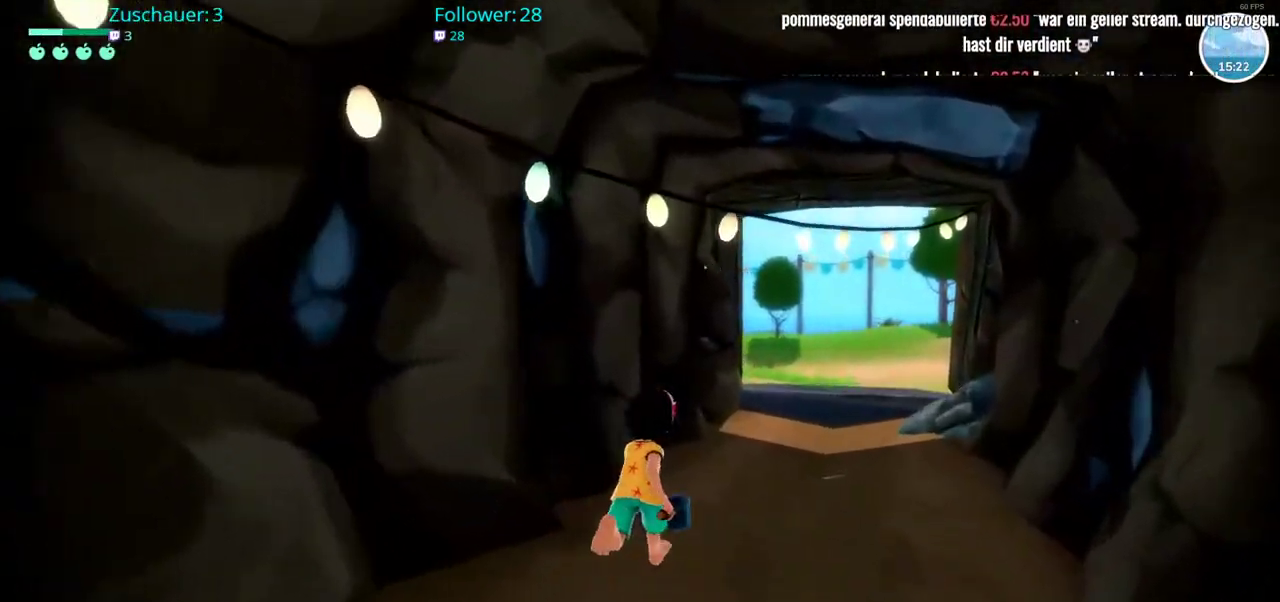
{"buttons": ["R2"], "left_stick": "up-right", "right_stick": "right", "events": [[383, "right_stick", "right"]]}
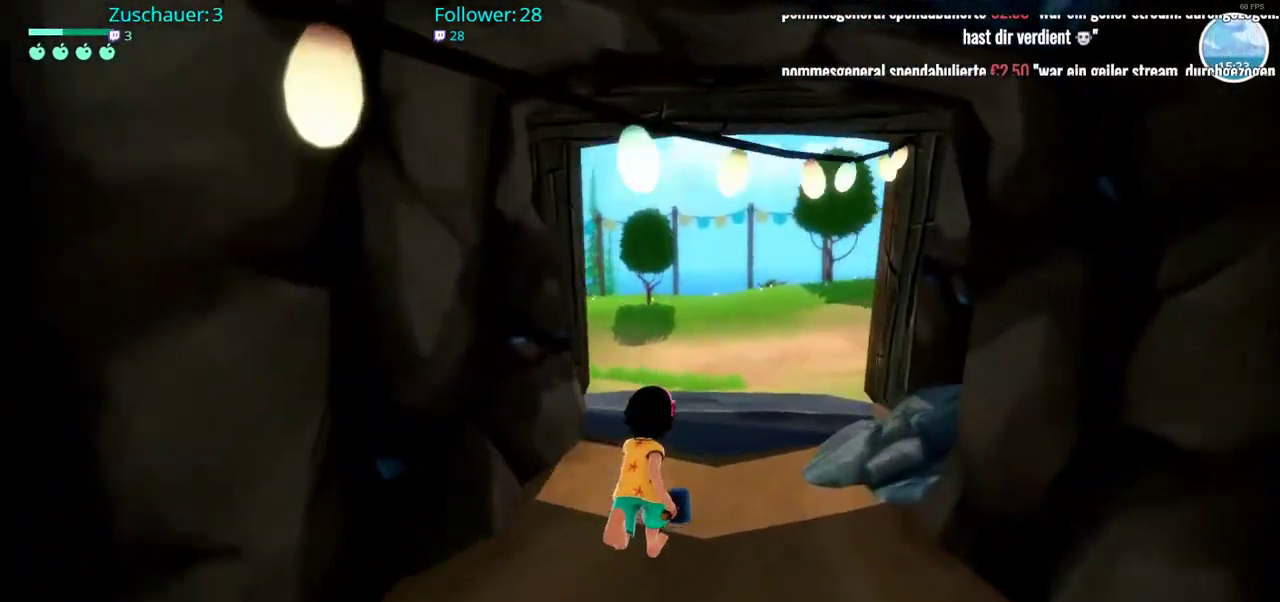
{"buttons": ["X"], "left_stick": "center", "right_stick": "center", "events": [[117, "right_stick", "center"], [167, "R2", "up"], [350, "left_stick", "center"], [383, "X", "down"]]}
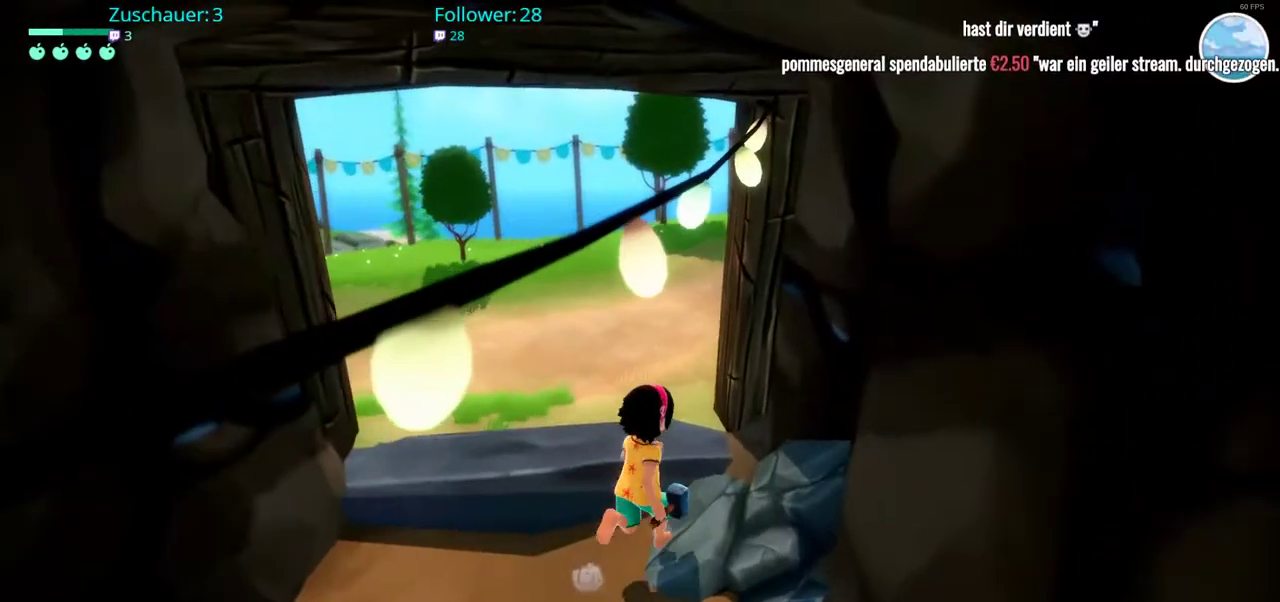
{"buttons": ["R2"], "left_stick": "up", "right_stick": "center", "events": [[33, "X", "up"], [383, "R2", "down"], [383, "left_stick", "up"]]}
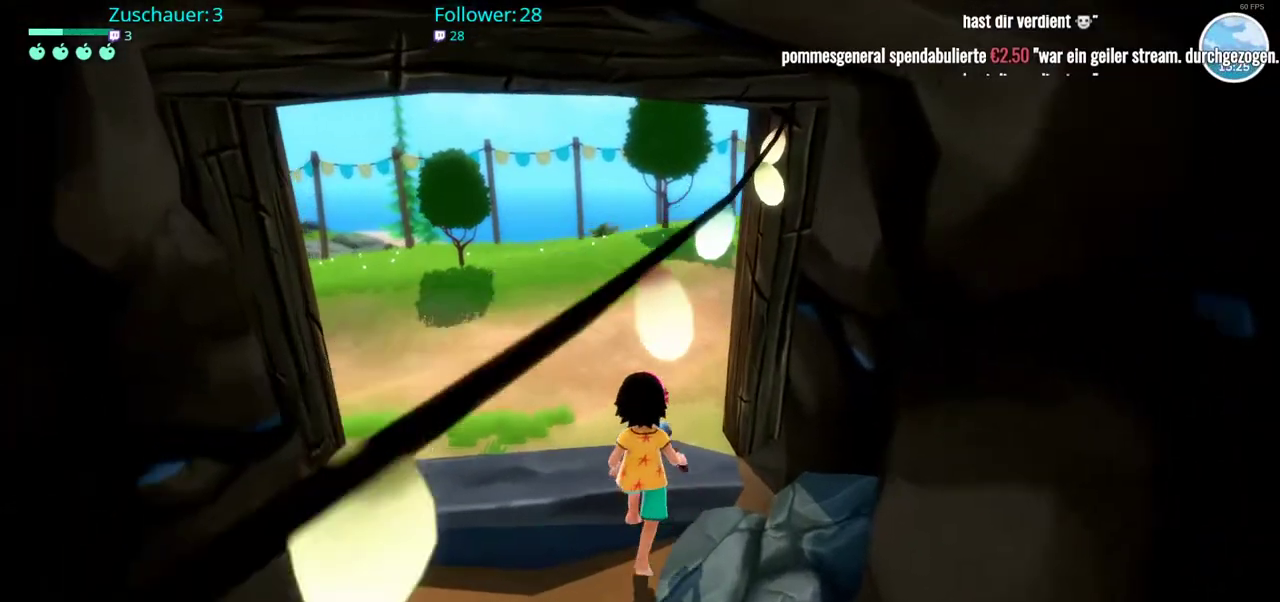
{"buttons": ["R2"], "left_stick": "up", "right_stick": "center", "events": []}
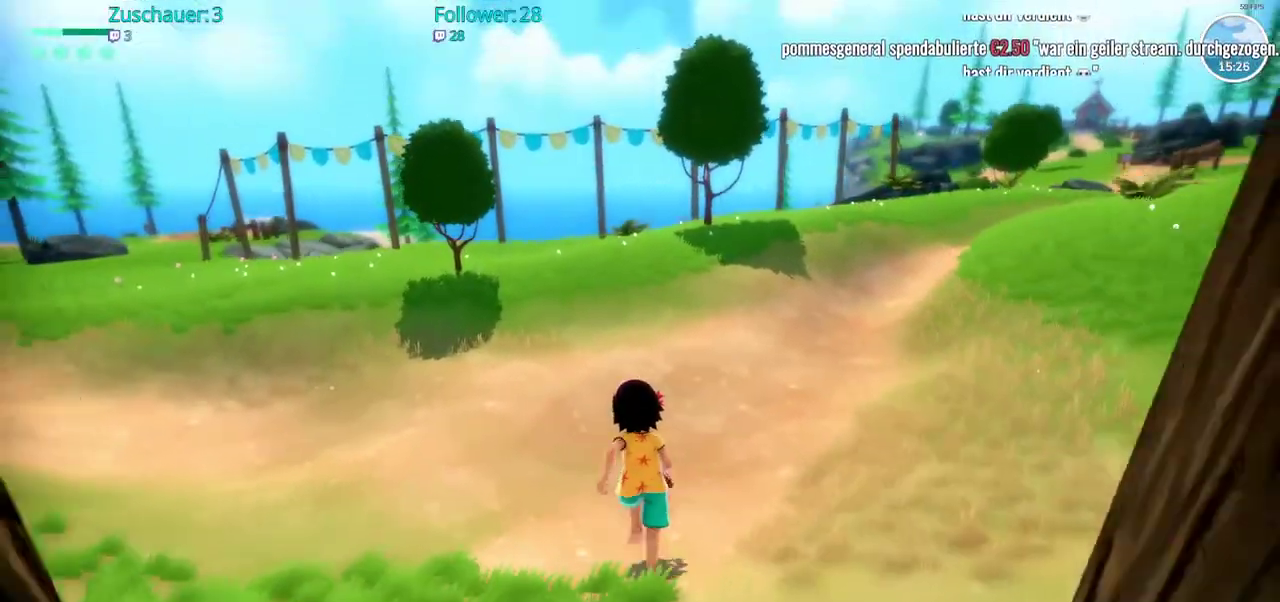
{"buttons": ["R2"], "left_stick": "up-right", "right_stick": "center", "events": [[183, "left_stick", "up-right"]]}